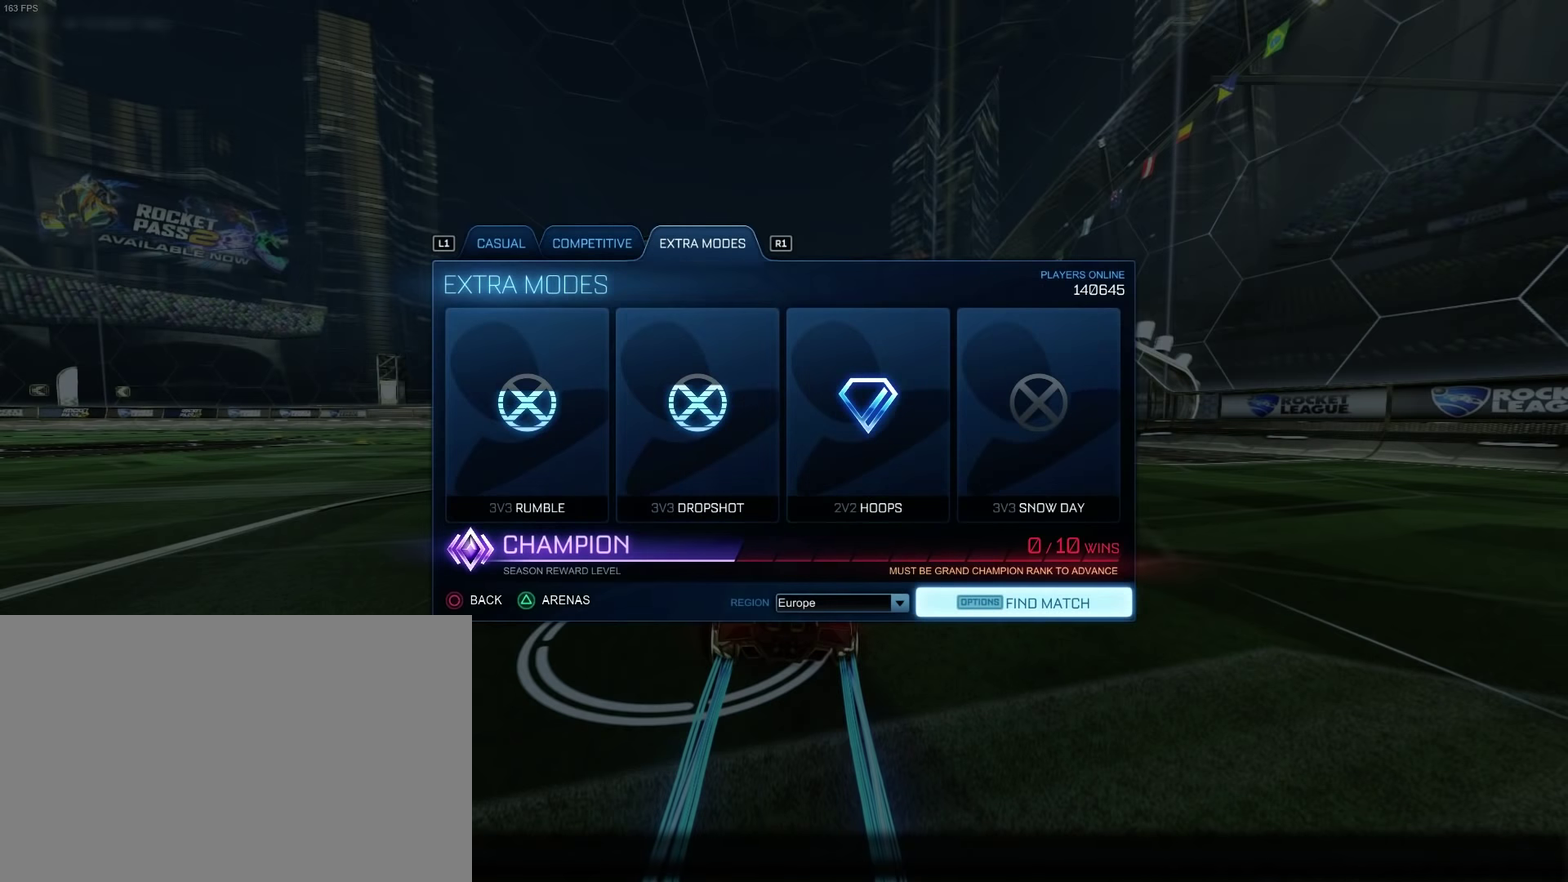
Gameplay with a controller (PlayStation layout); each line is a JSON object with the inputs held at the frame after it. "events" lists button and stick changes between this image and that frame as [ms after this image, input, new state], when the widget could be followed in between. This document gives stick clicks only as held states, not as events. Not read: CIRCLE HOME R1 R2.
{"buttons": [], "left_stick": "center", "right_stick": "center", "events": [[33, "L1", "down"], [166, "L1", "up"], [266, "L1", "down"], [383, "L1", "up"]]}
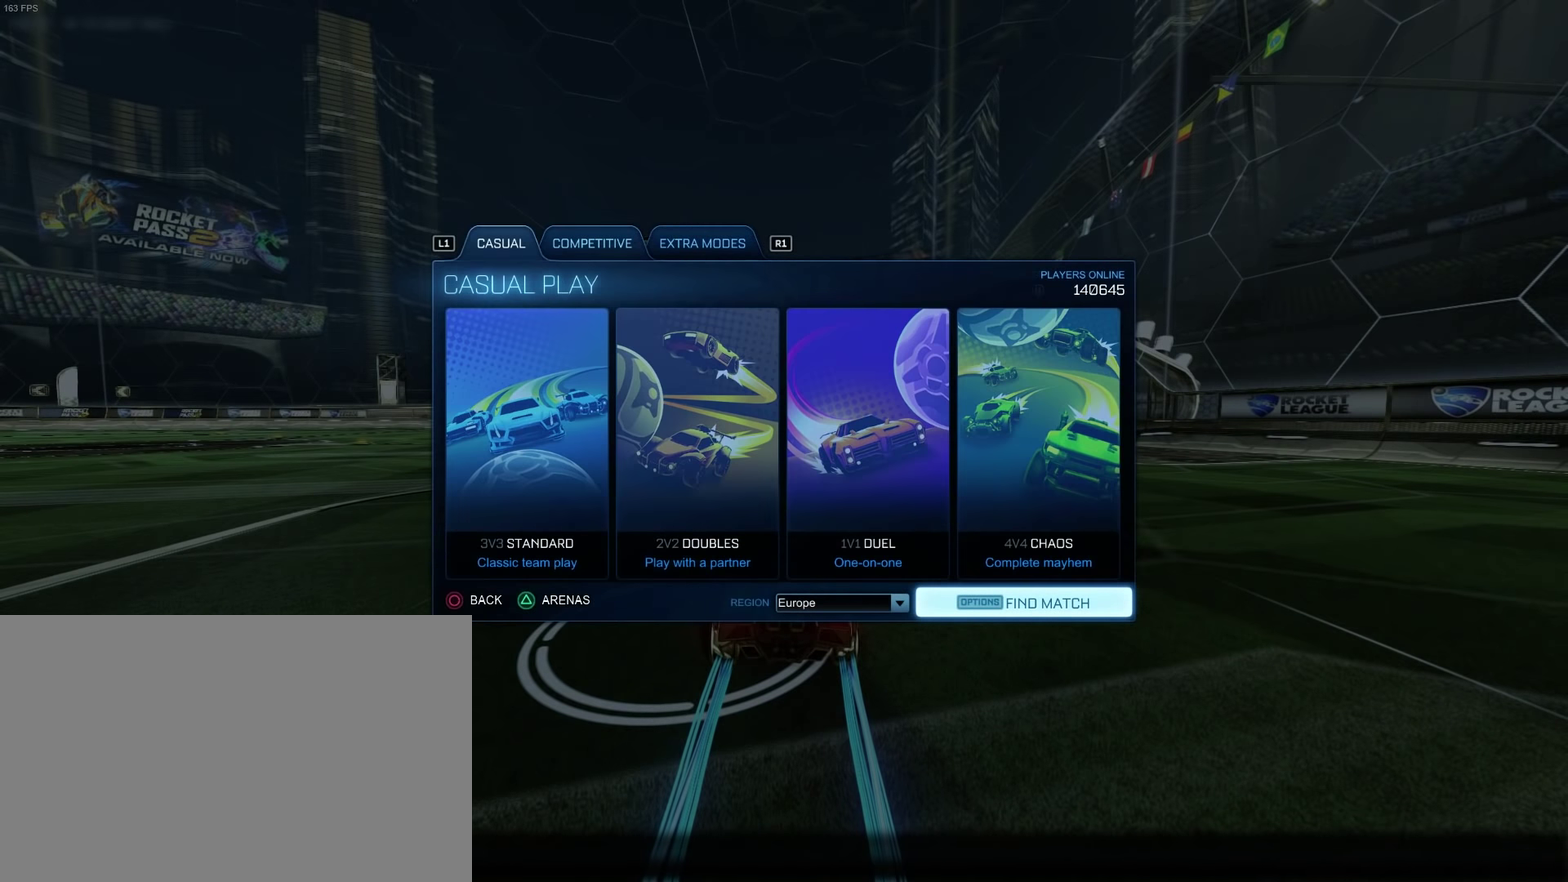
{"buttons": ["DPAD_UP"], "left_stick": "center", "right_stick": "center", "events": [[200, "DPAD_DOWN", "down"], [250, "DPAD_DOWN", "up"], [466, "DPAD_UP", "down"]]}
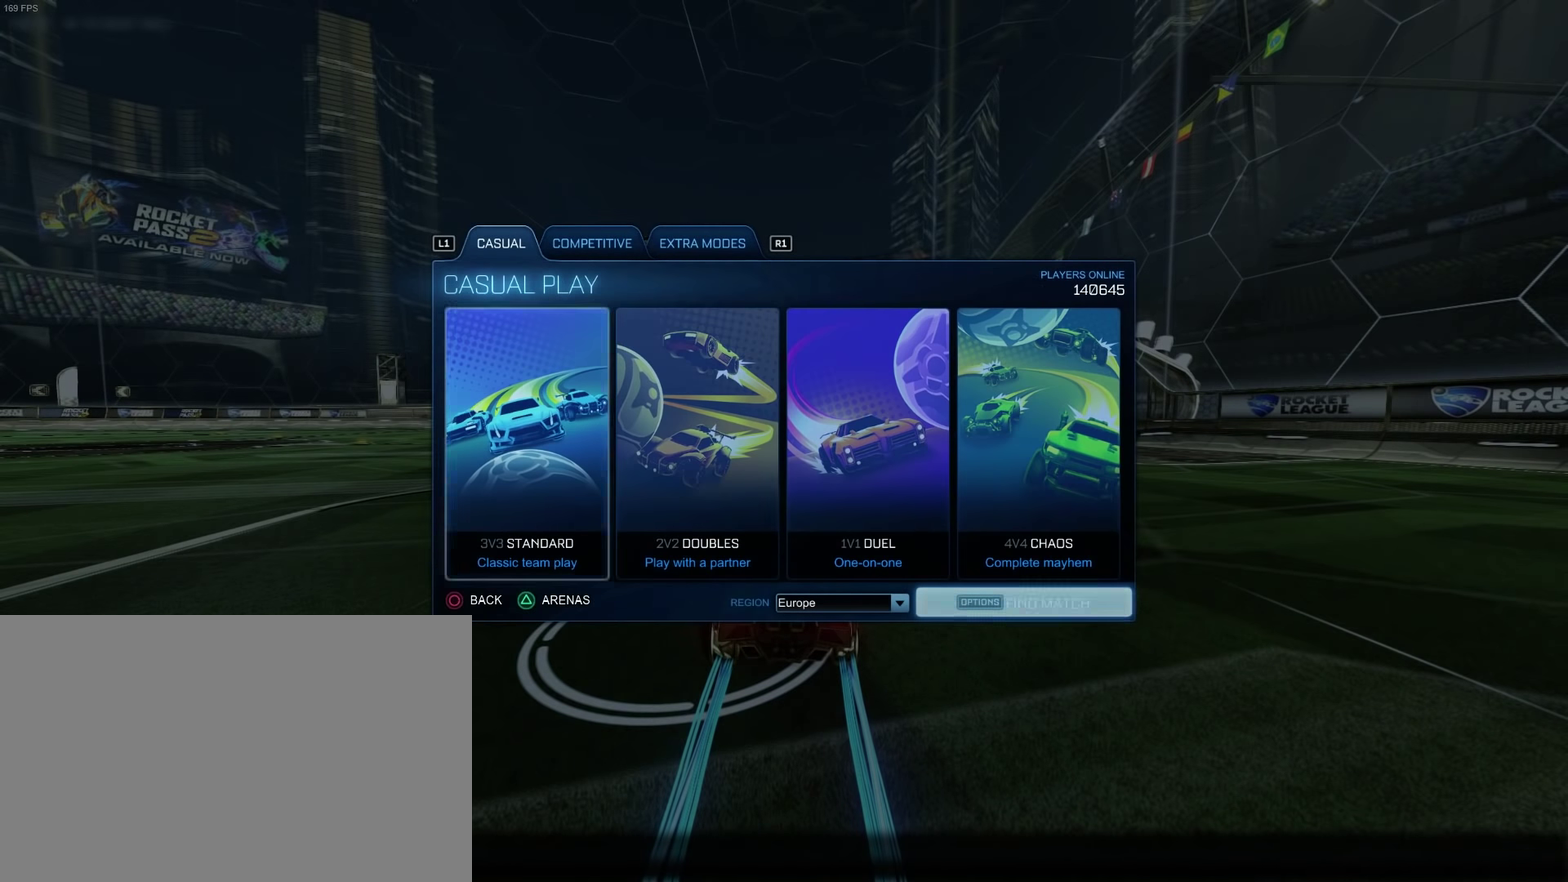
{"buttons": ["CROSS"], "left_stick": "center", "right_stick": "center", "events": [[50, "DPAD_UP", "up"], [200, "DPAD_RIGHT", "down"], [283, "DPAD_RIGHT", "up"], [383, "DPAD_RIGHT", "down"], [466, "DPAD_RIGHT", "up"], [500, "CROSS", "down"]]}
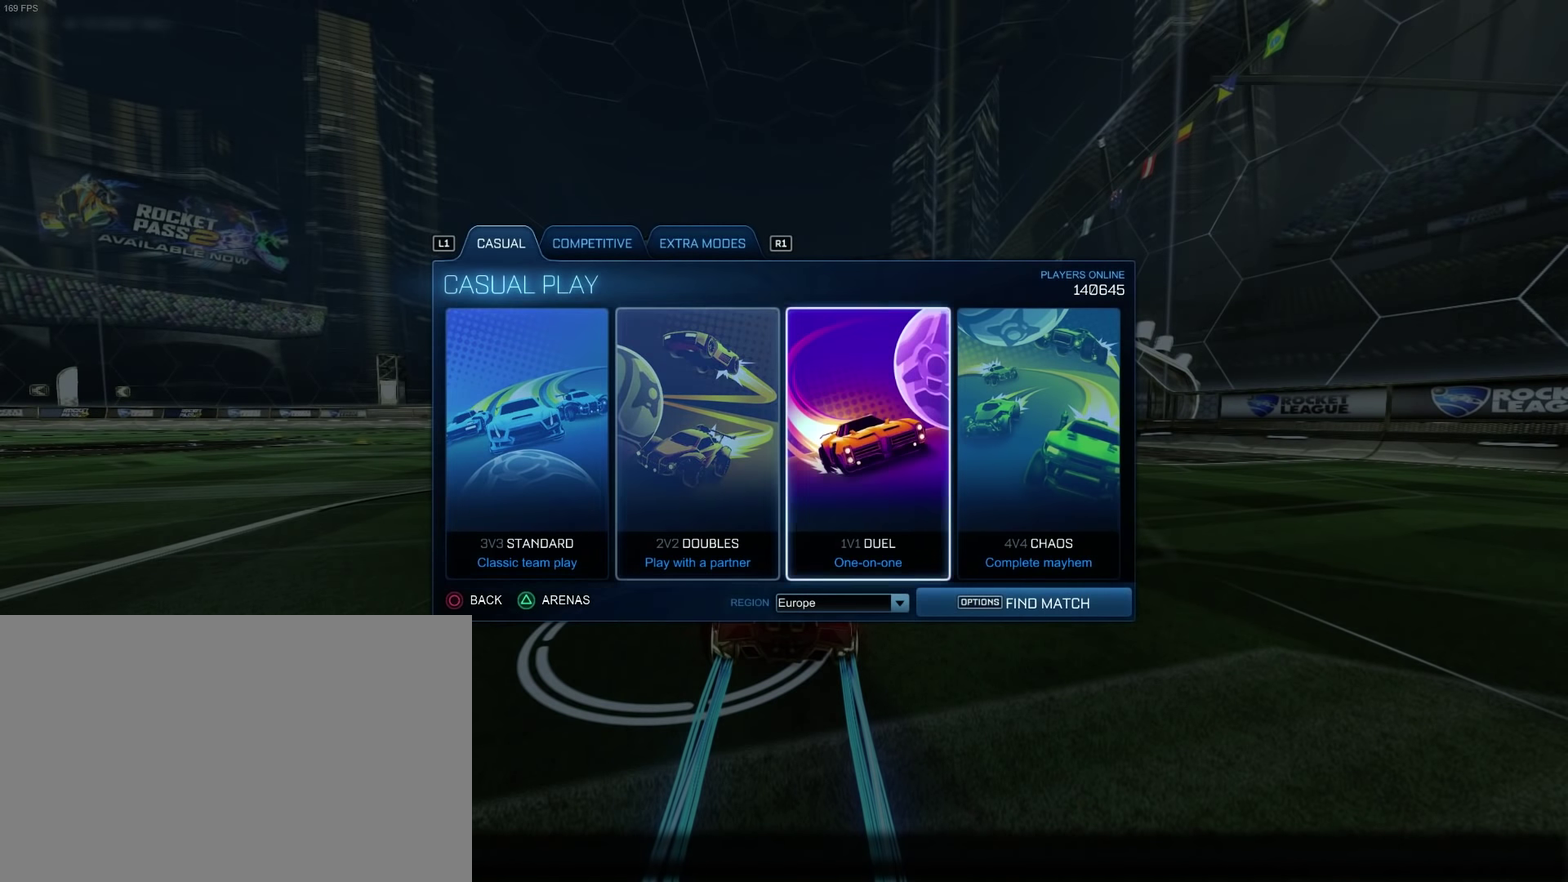
{"buttons": [], "left_stick": "center", "right_stick": "center", "events": [[100, "CROSS", "up"], [133, "DPAD_DOWN", "down"], [216, "DPAD_DOWN", "up"], [433, "CROSS", "down"], [500, "CROSS", "up"]]}
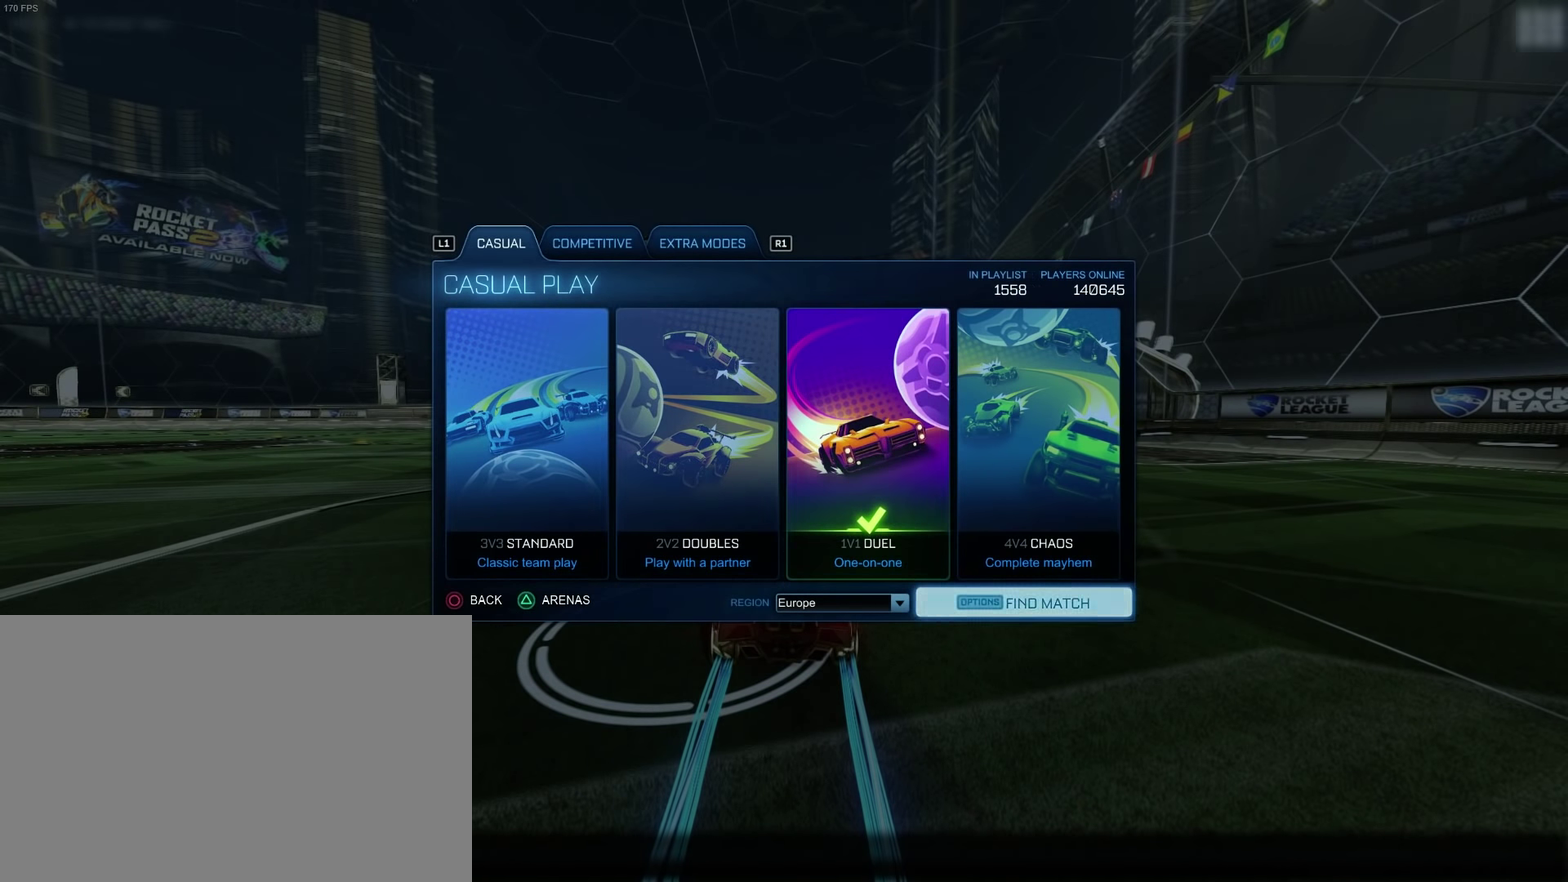
{"buttons": [], "left_stick": "left", "right_stick": "center", "events": [[400, "left_stick", "left"]]}
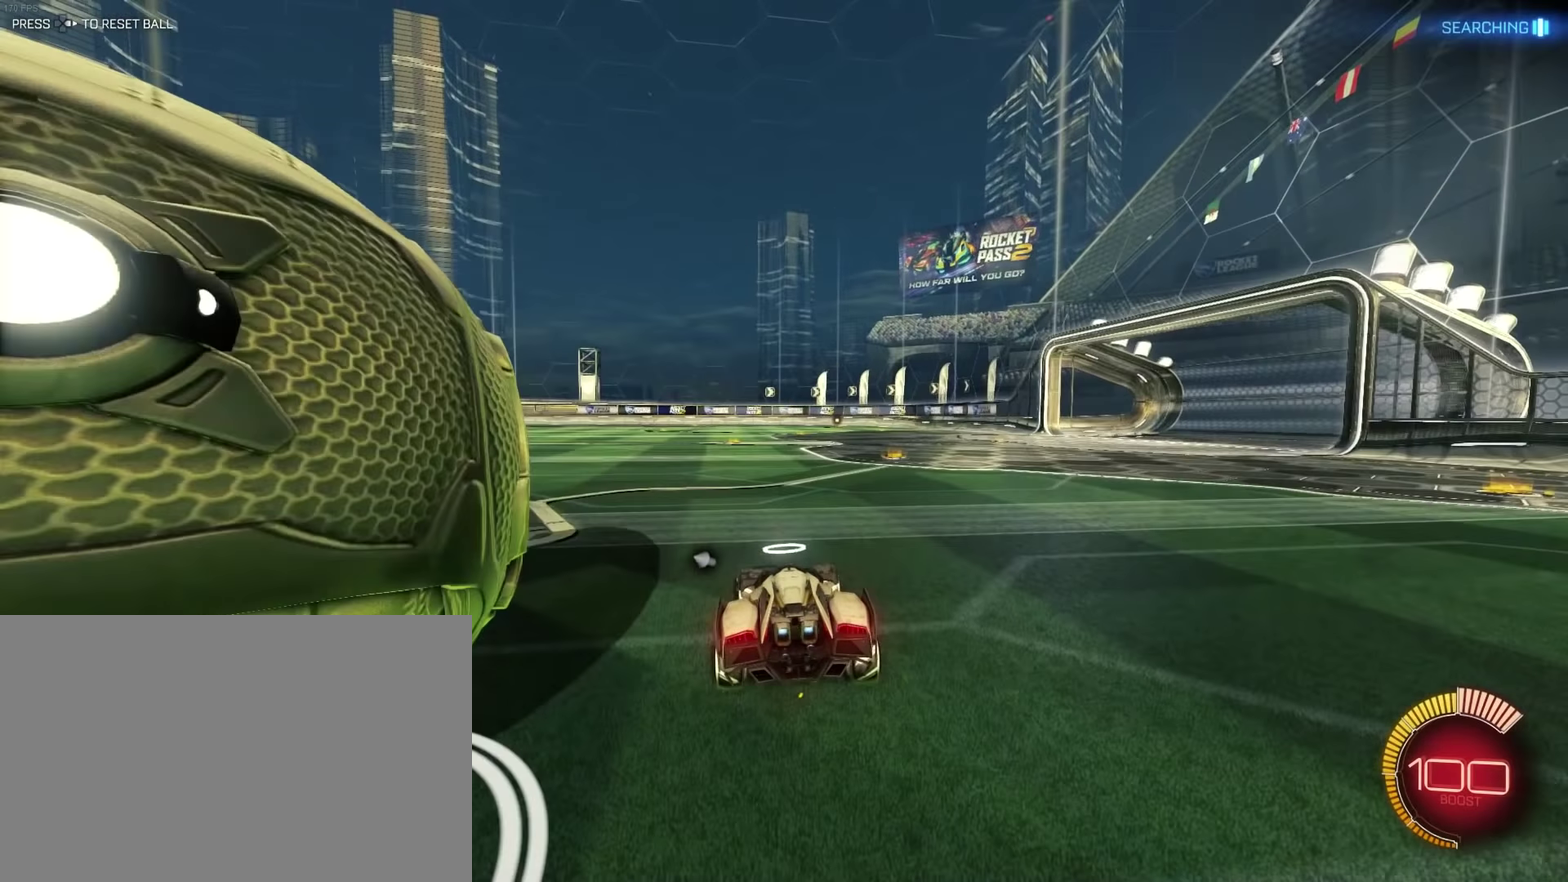
{"buttons": ["L2"], "left_stick": "left", "right_stick": "center", "events": [[83, "L2", "down"], [233, "L1", "down"], [233, "L2", "up"], [316, "TRIANGLE", "down"], [400, "TRIANGLE", "up"], [450, "L2", "down"], [500, "L1", "up"]]}
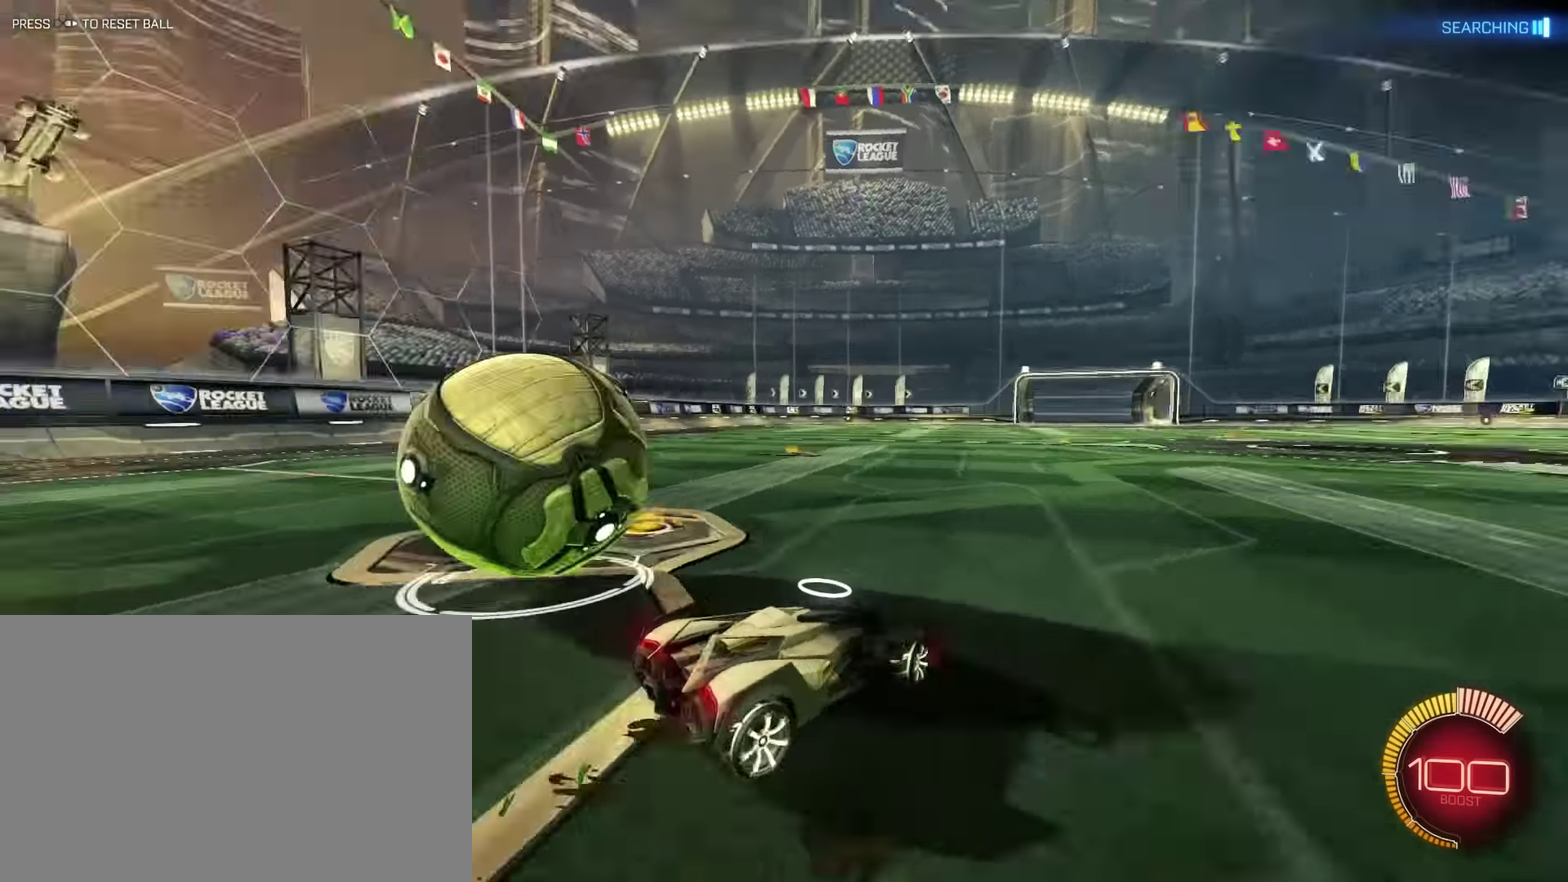
{"buttons": ["CROSS"], "left_stick": "left", "right_stick": "center", "events": [[150, "TRIANGLE", "down"], [166, "L2", "up"], [216, "TRIANGLE", "up"], [400, "CROSS", "down"]]}
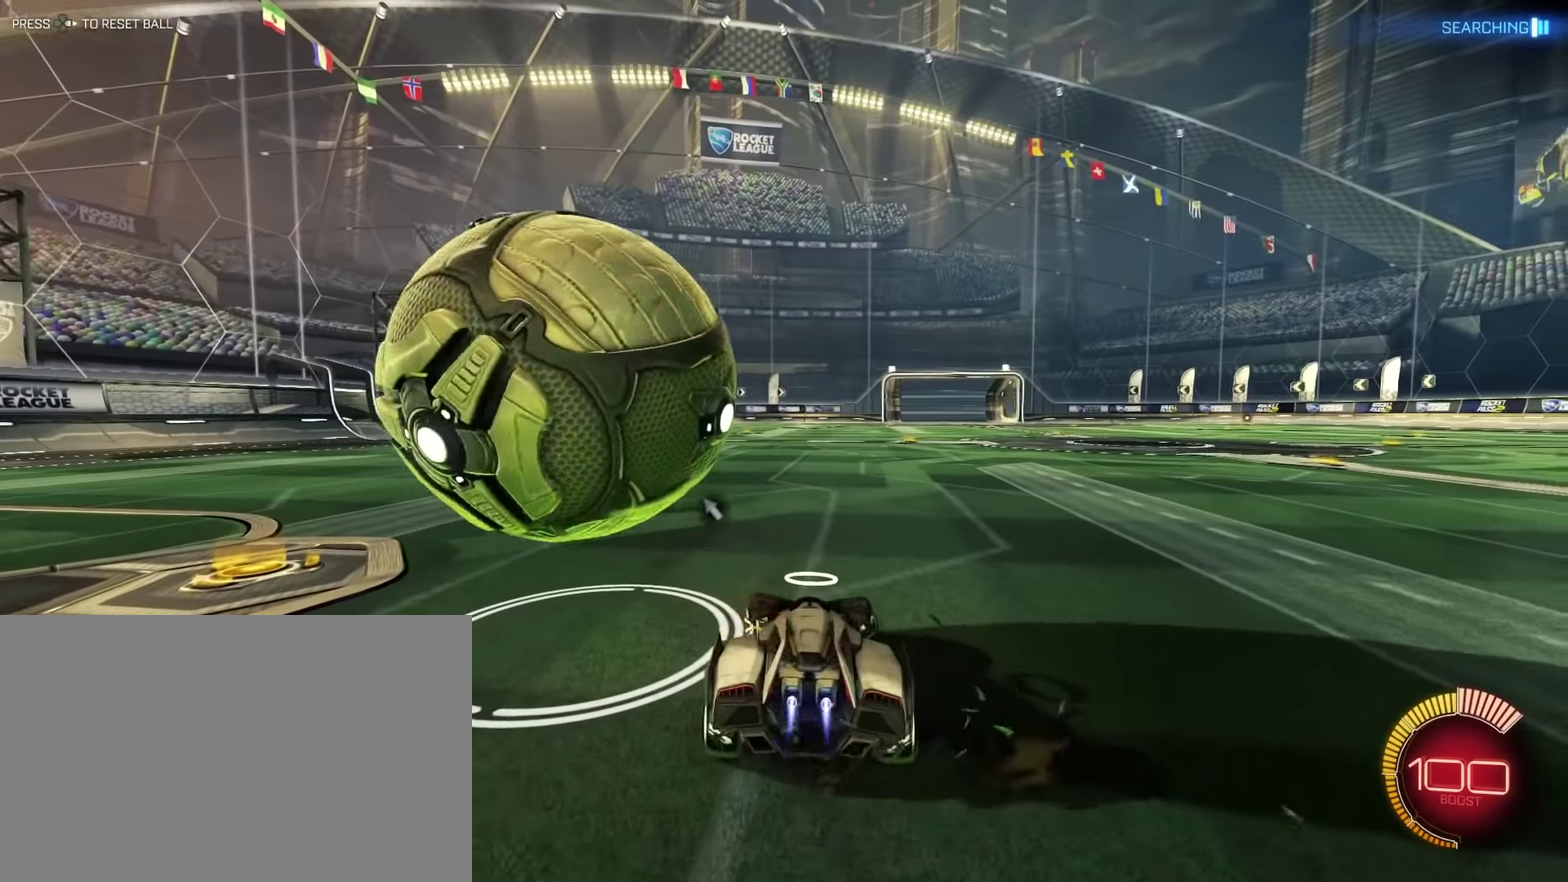
{"buttons": ["SQUARE"], "left_stick": "right", "right_stick": "center", "events": [[66, "CROSS", "up"], [150, "left_stick", "center"], [233, "left_stick", "right"], [283, "left_stick", "center"], [383, "left_stick", "left"], [466, "SQUARE", "down"], [500, "left_stick", "right"]]}
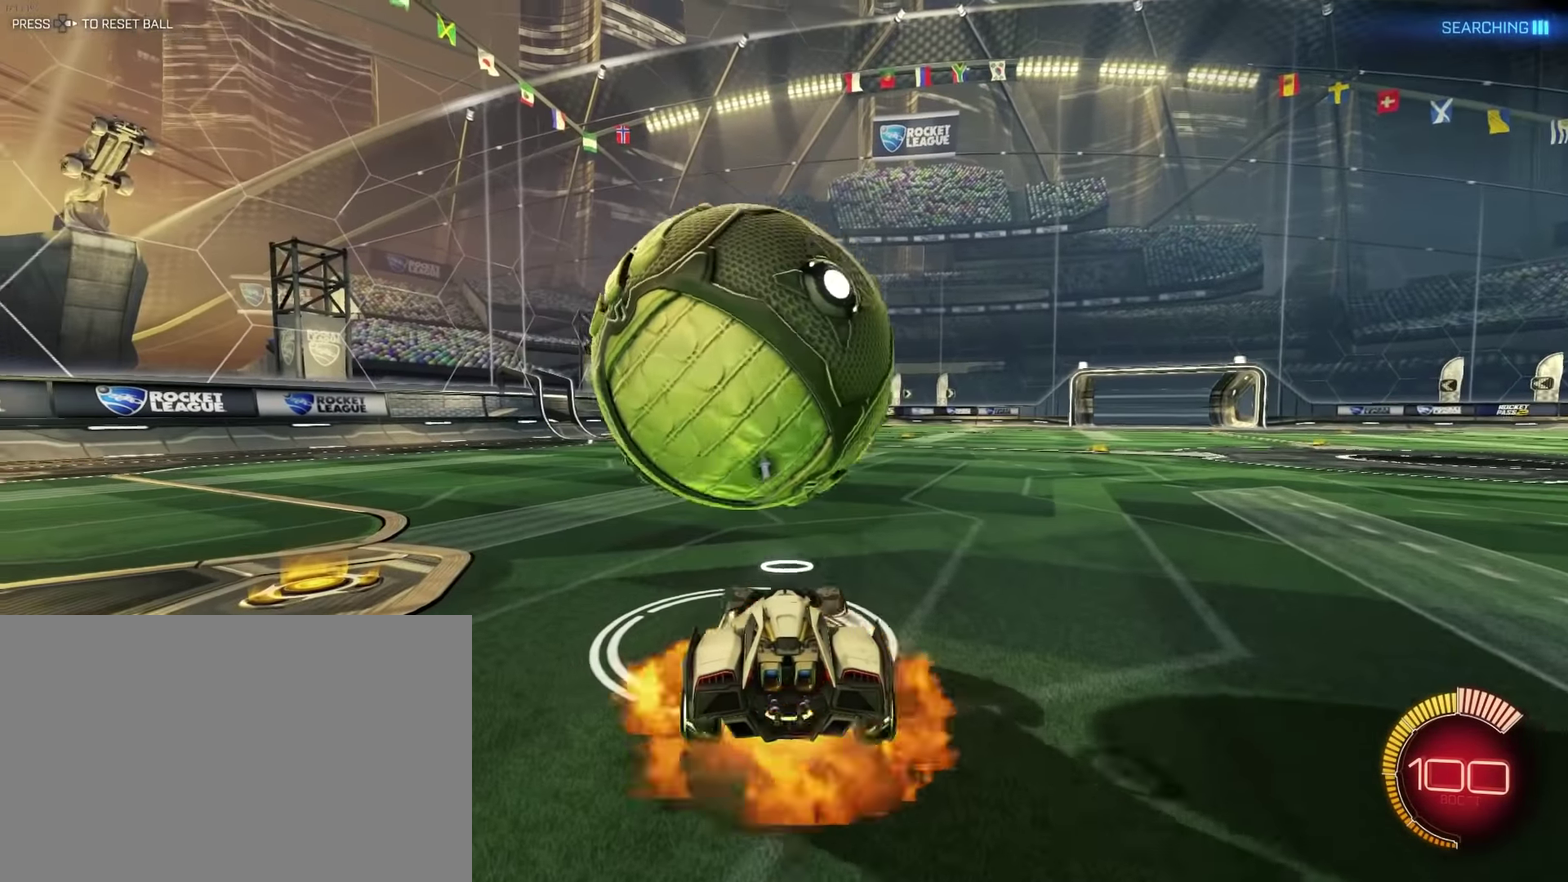
{"buttons": ["CROSS", "L1"], "left_stick": "center", "right_stick": "center", "events": [[50, "CROSS", "down"], [100, "SQUARE", "up"], [150, "left_stick", "down-right"], [183, "CROSS", "up"], [350, "CROSS", "down"], [450, "L1", "down"], [500, "left_stick", "center"]]}
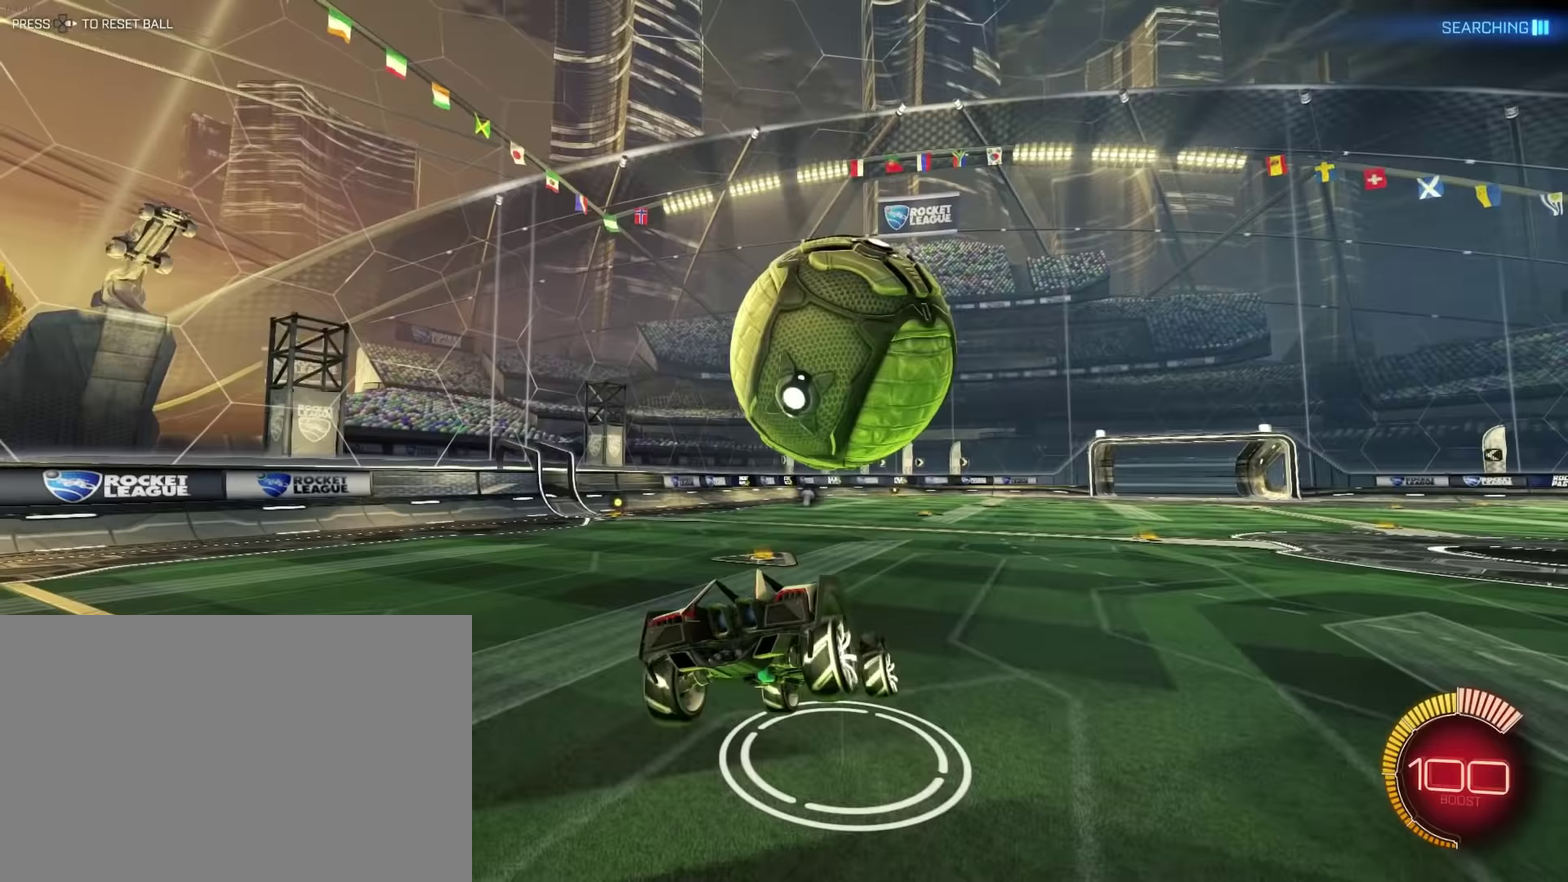
{"buttons": ["CROSS", "SQUARE"], "left_stick": "up-right", "right_stick": "center", "events": [[17, "CROSS", "up"], [33, "L1", "up"], [83, "left_stick", "left"], [150, "CROSS", "down"], [150, "left_stick", "down-left"], [183, "L1", "down"], [283, "CROSS", "up"], [350, "left_stick", "right"], [433, "left_stick", "up-right"], [450, "CROSS", "down"], [467, "L1", "up"], [483, "SQUARE", "down"]]}
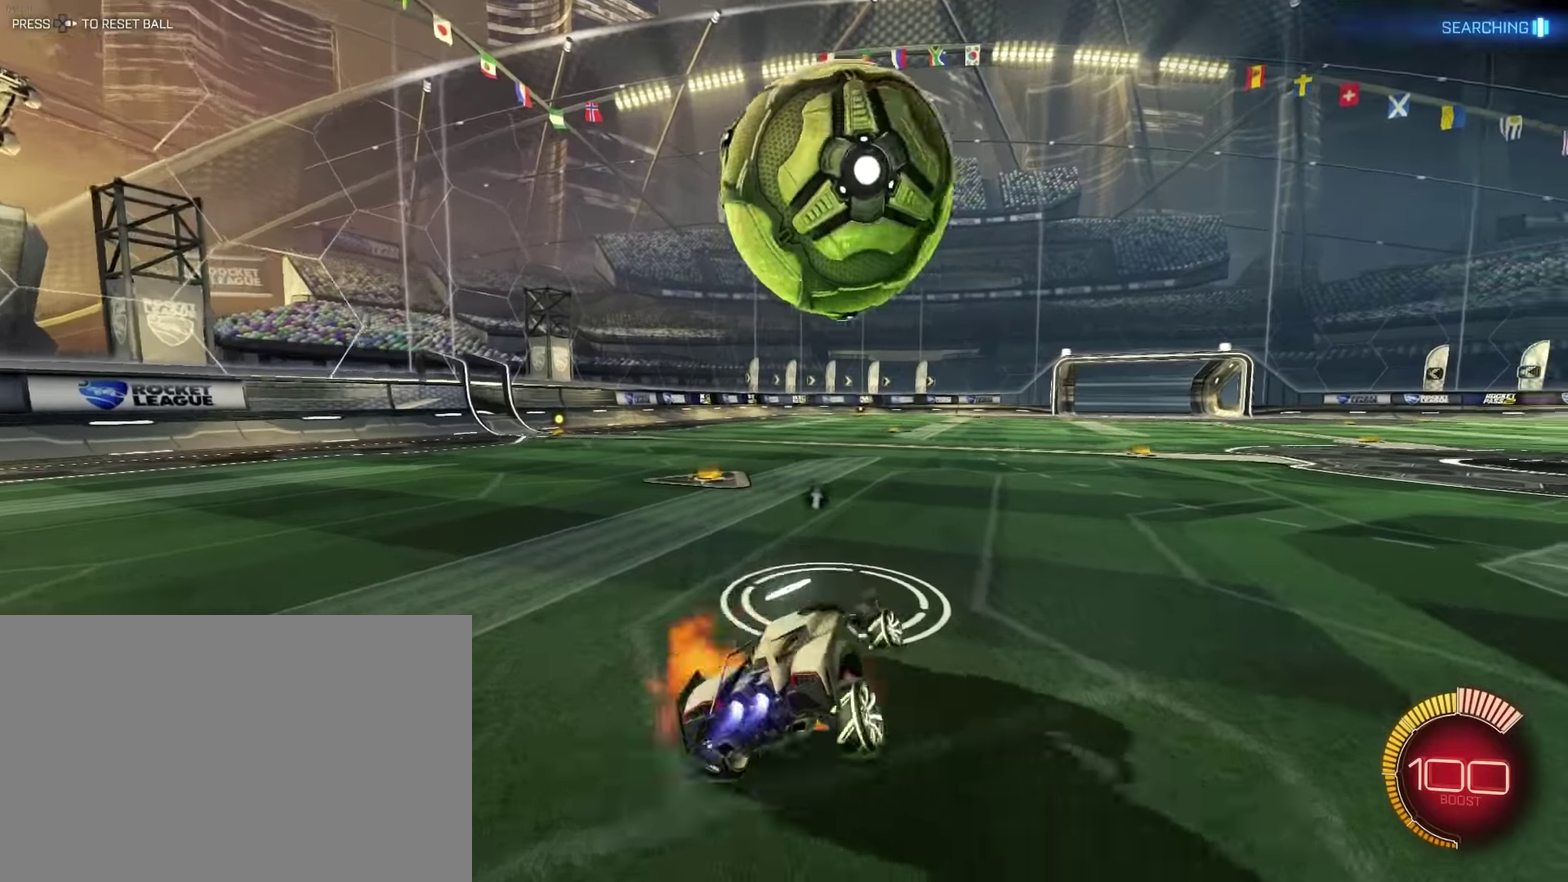
{"buttons": [], "left_stick": "left", "right_stick": "center", "events": [[17, "left_stick", "center"], [67, "left_stick", "left"], [83, "SQUARE", "up"], [133, "left_stick", "center"], [150, "CROSS", "up"], [200, "left_stick", "left"]]}
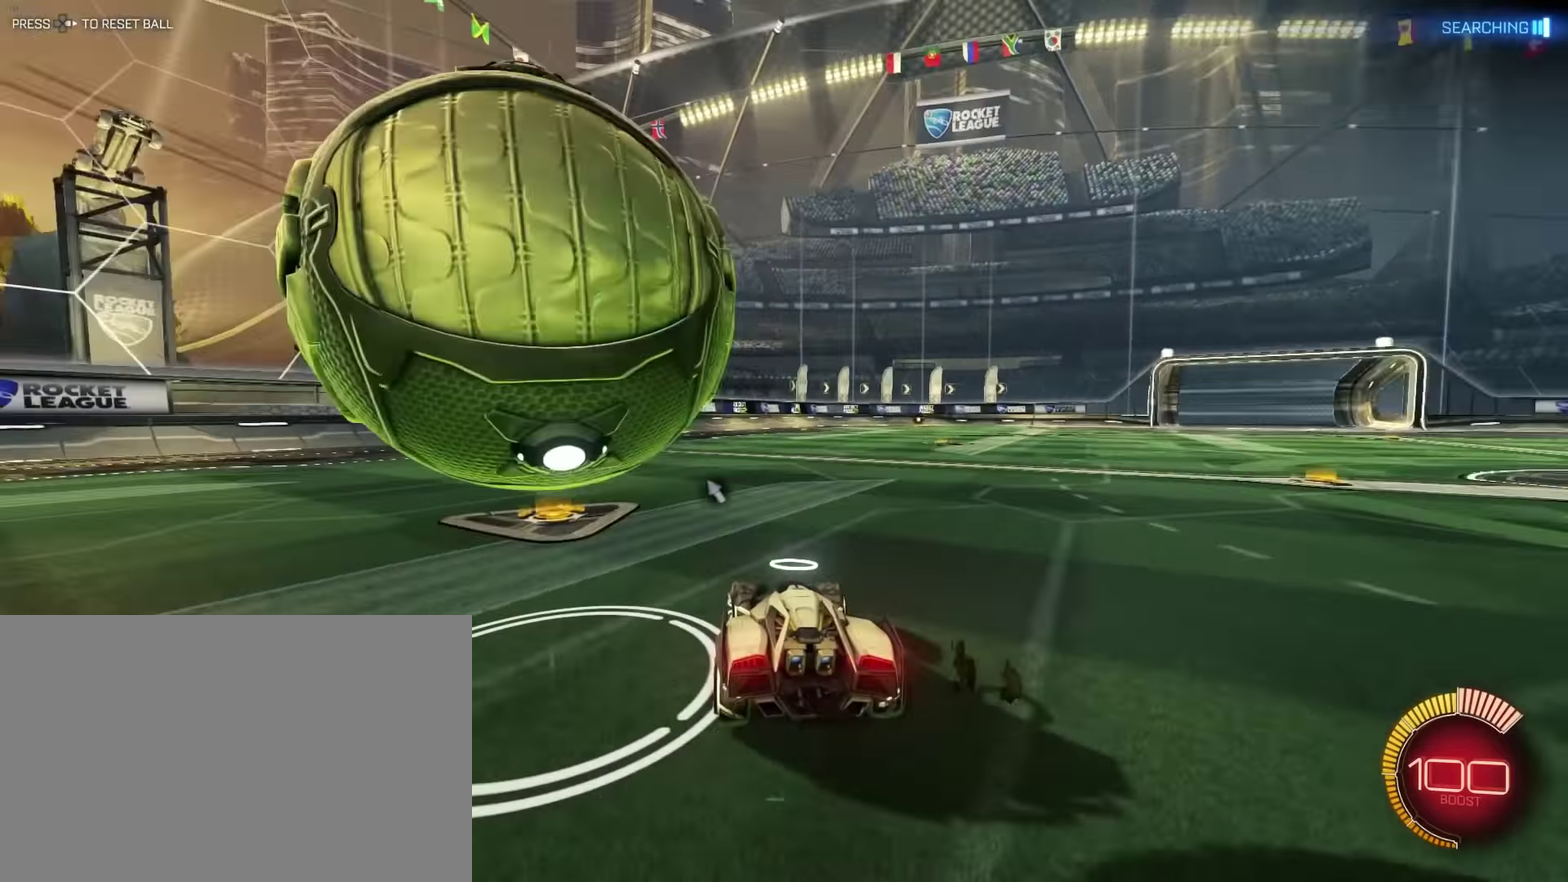
{"buttons": [], "left_stick": "left", "right_stick": "center", "events": [[33, "L2", "down"], [167, "L2", "up"], [233, "CROSS", "down"], [333, "CROSS", "up"], [383, "L1", "down"], [450, "L1", "up"]]}
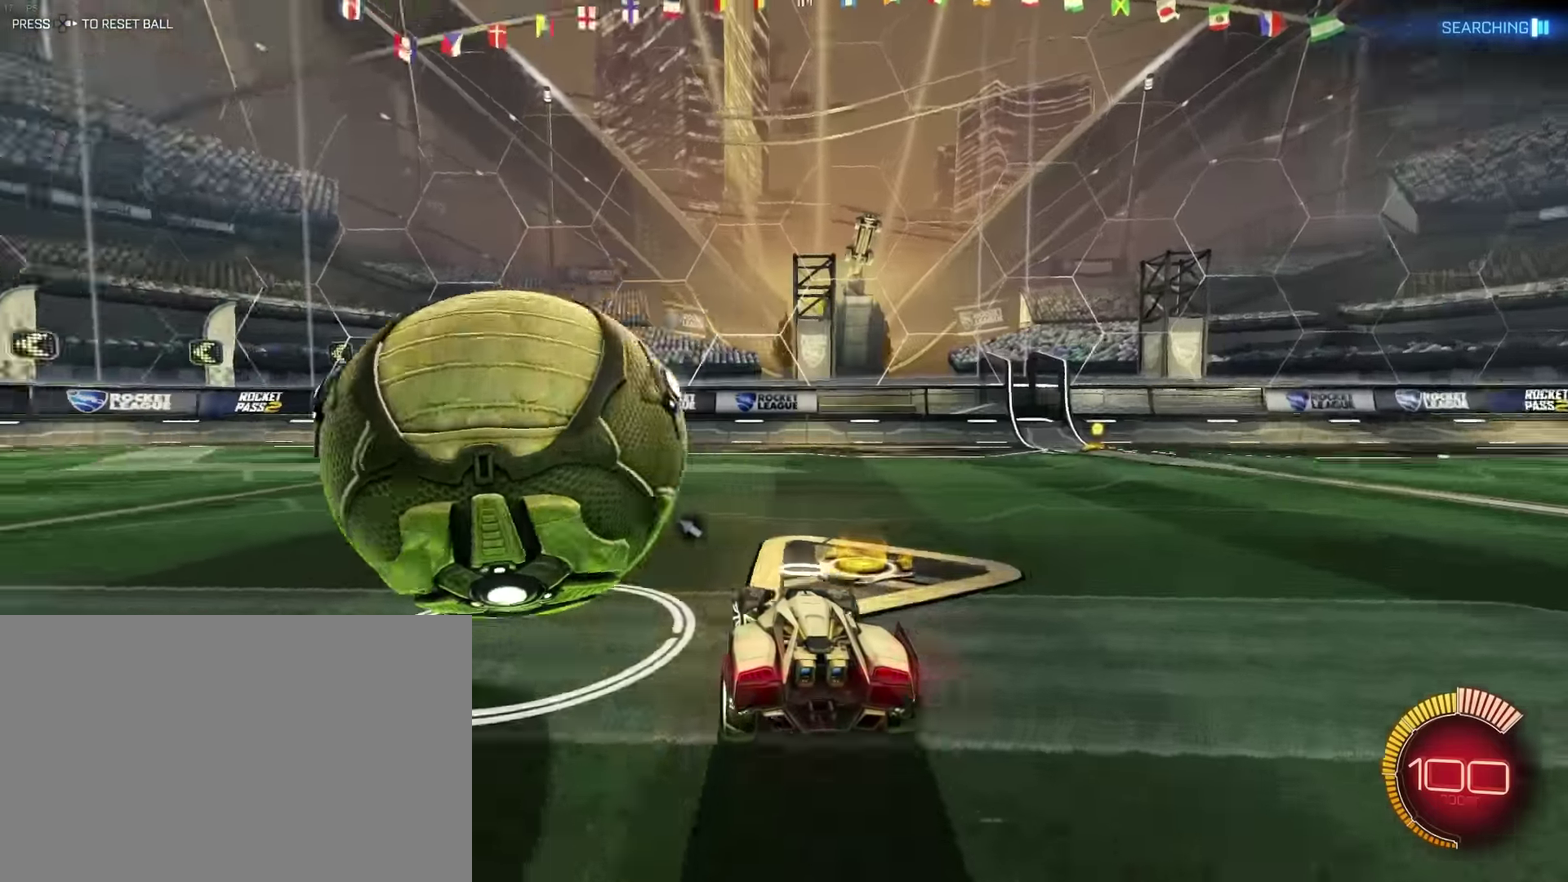
{"buttons": ["CROSS"], "left_stick": "right", "right_stick": "center", "events": [[150, "CROSS", "down"], [400, "left_stick", "center"], [450, "left_stick", "right"]]}
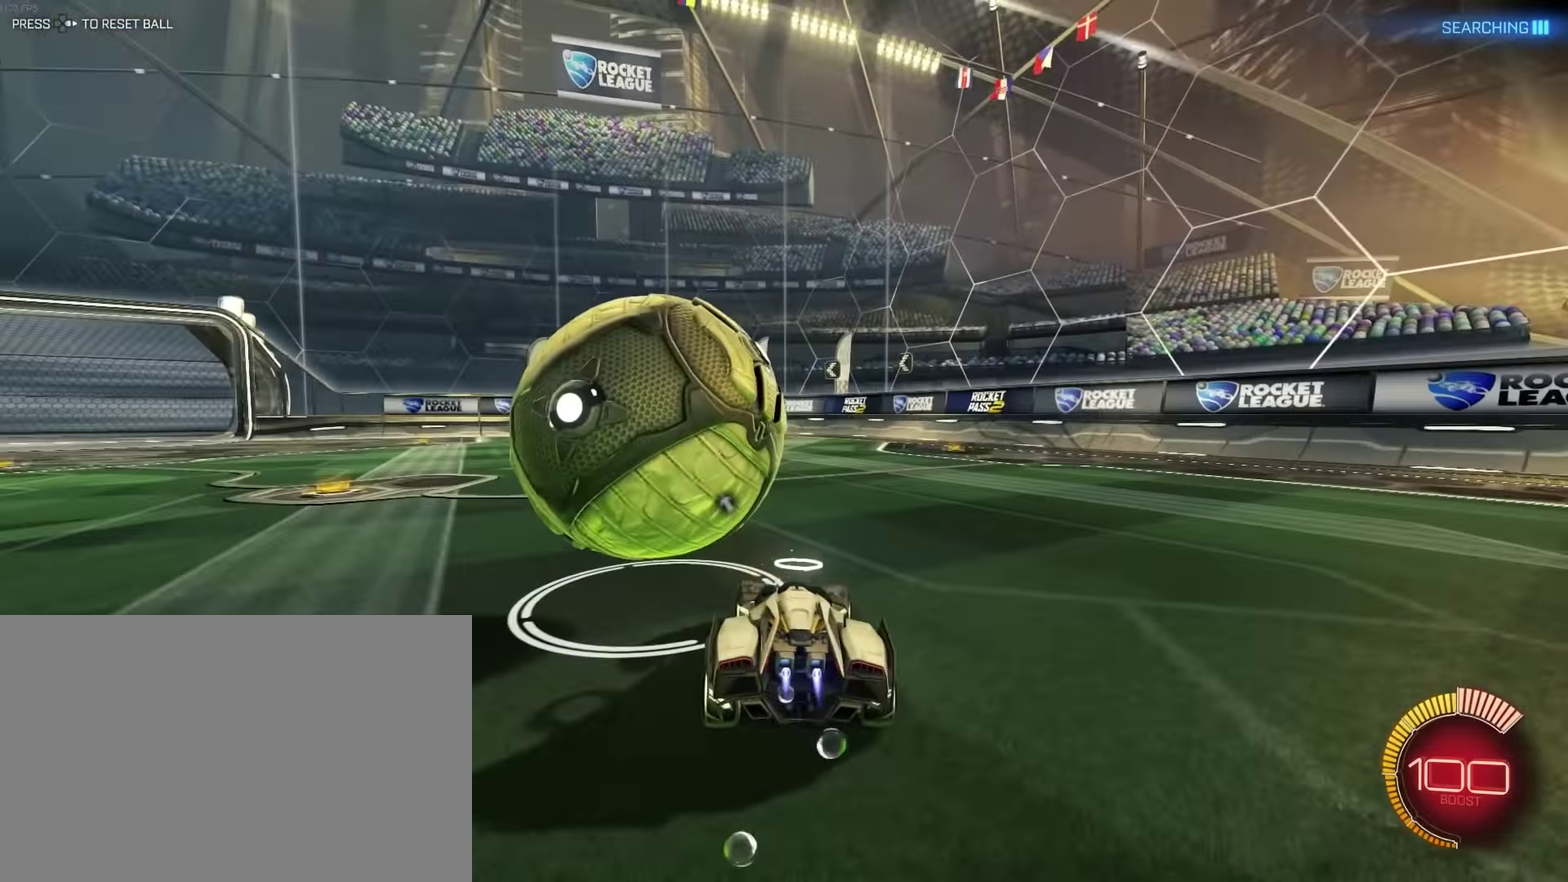
{"buttons": ["L1"], "left_stick": "left", "right_stick": "center", "events": [[50, "left_stick", "left"], [83, "CROSS", "up"], [200, "left_stick", "center"], [217, "L1", "down"], [283, "CROSS", "down"], [300, "left_stick", "left"], [383, "CROSS", "up"]]}
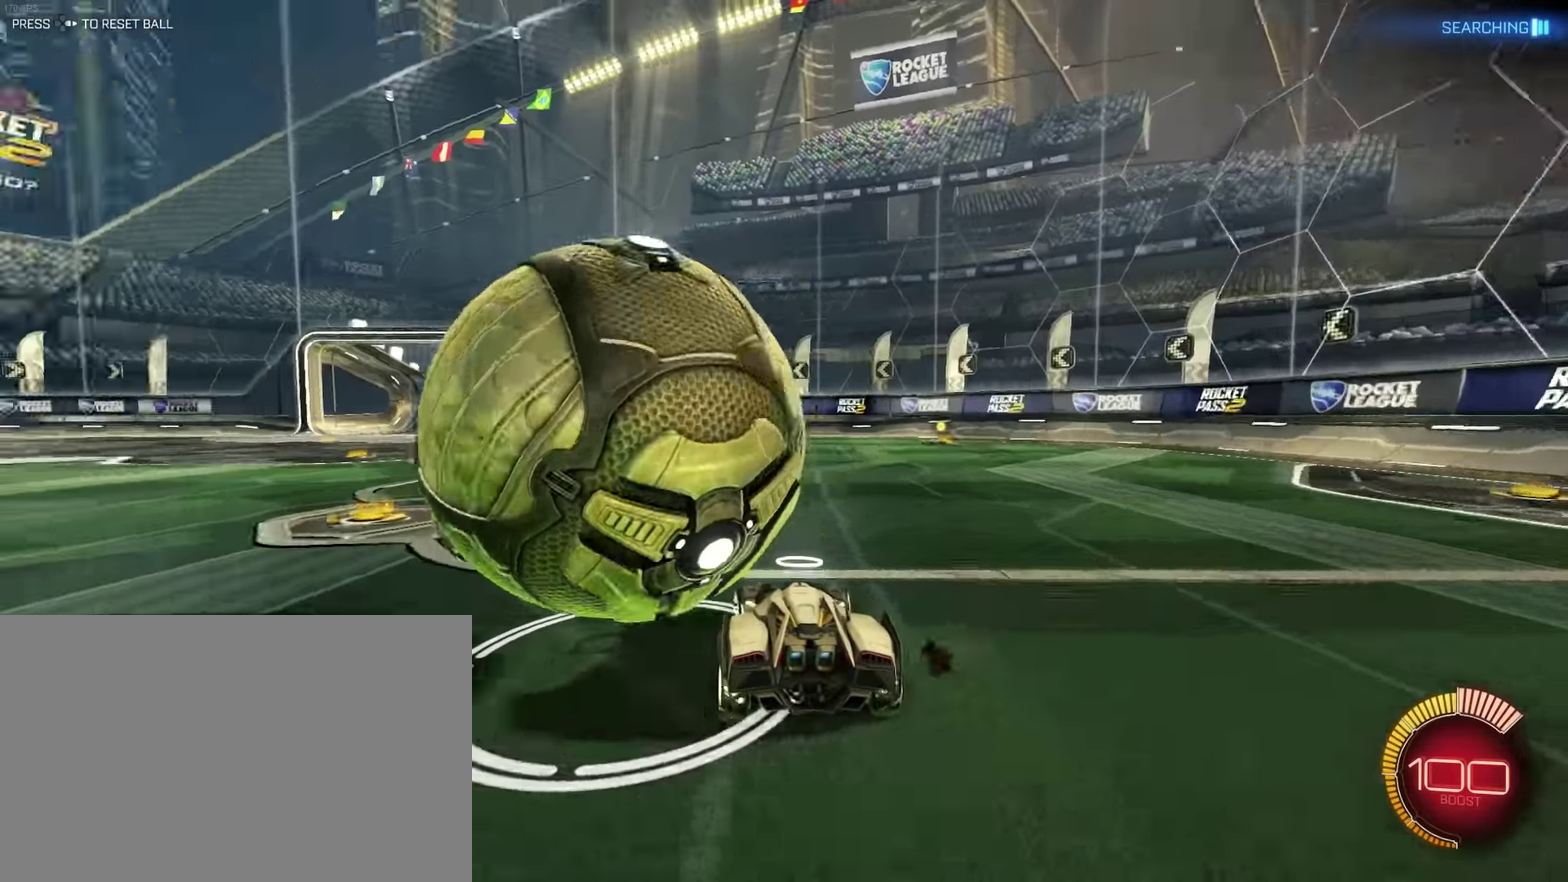
{"buttons": ["CROSS"], "left_stick": "left", "right_stick": "center", "events": [[50, "L2", "down"], [133, "L1", "up"], [233, "L2", "up"], [367, "CROSS", "down"]]}
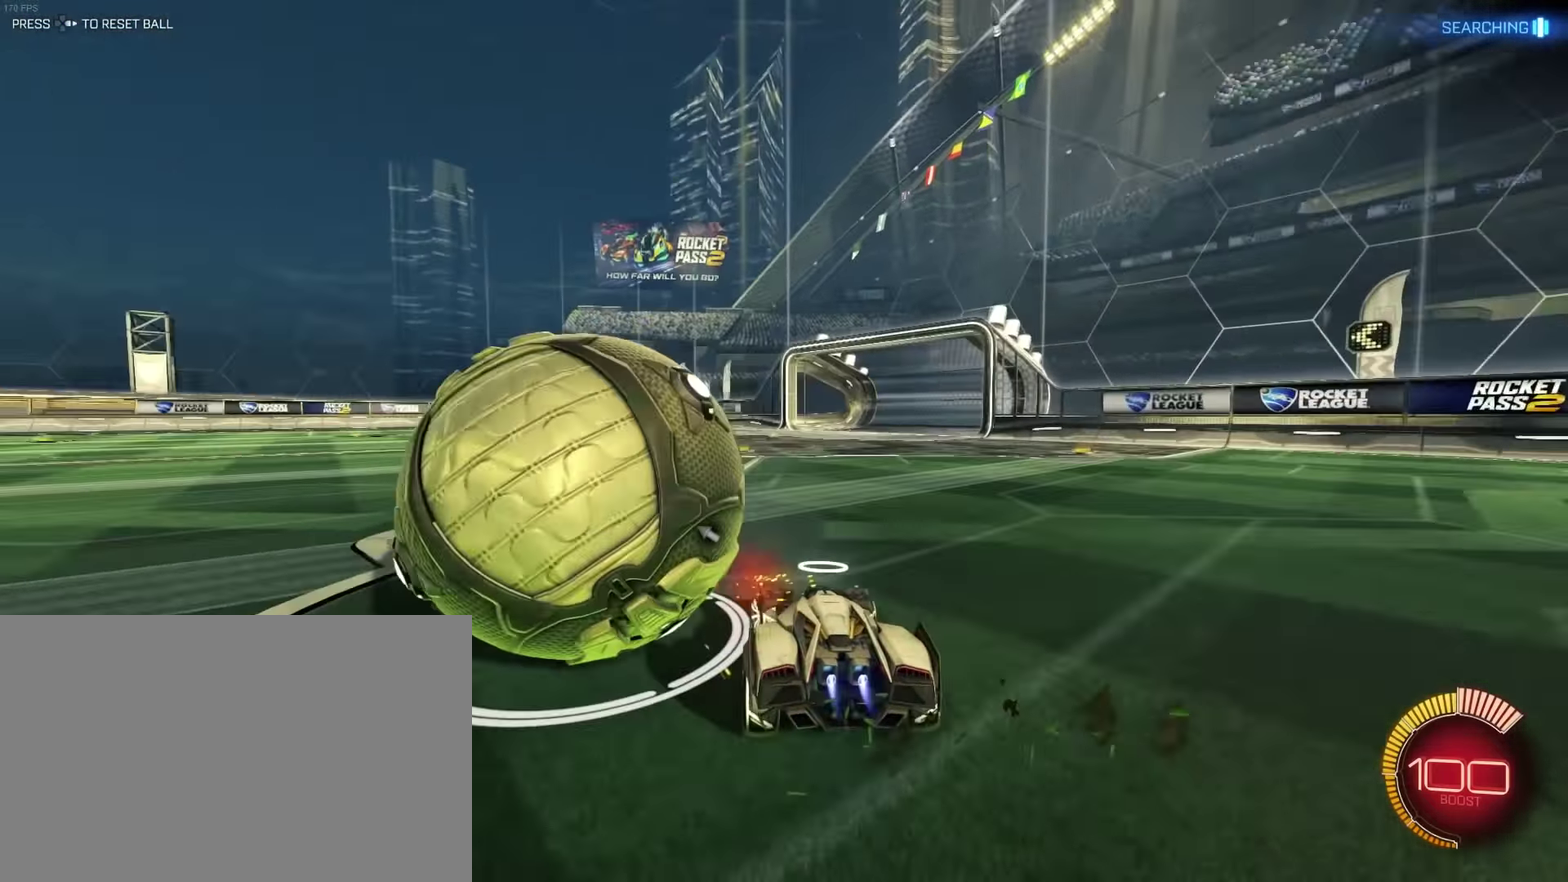
{"buttons": ["CROSS"], "left_stick": "left", "right_stick": "center", "events": [[200, "CROSS", "up"], [350, "CROSS", "down"]]}
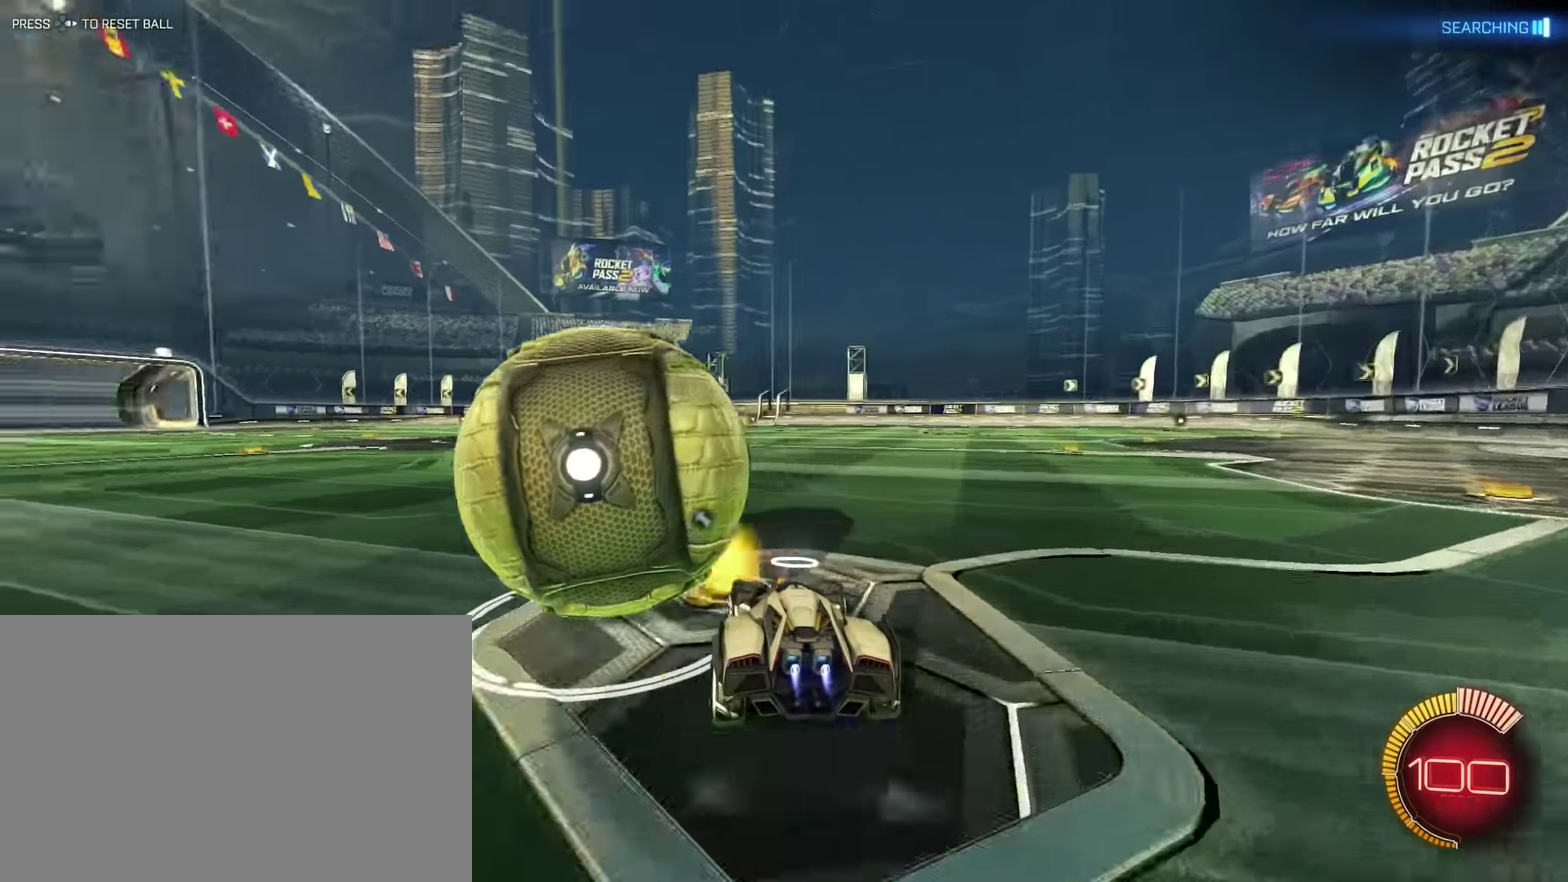
{"buttons": [], "left_stick": "down-left", "right_stick": "center", "events": [[233, "CROSS", "up"], [333, "left_stick", "down-left"], [350, "CROSS", "down"], [467, "CROSS", "up"]]}
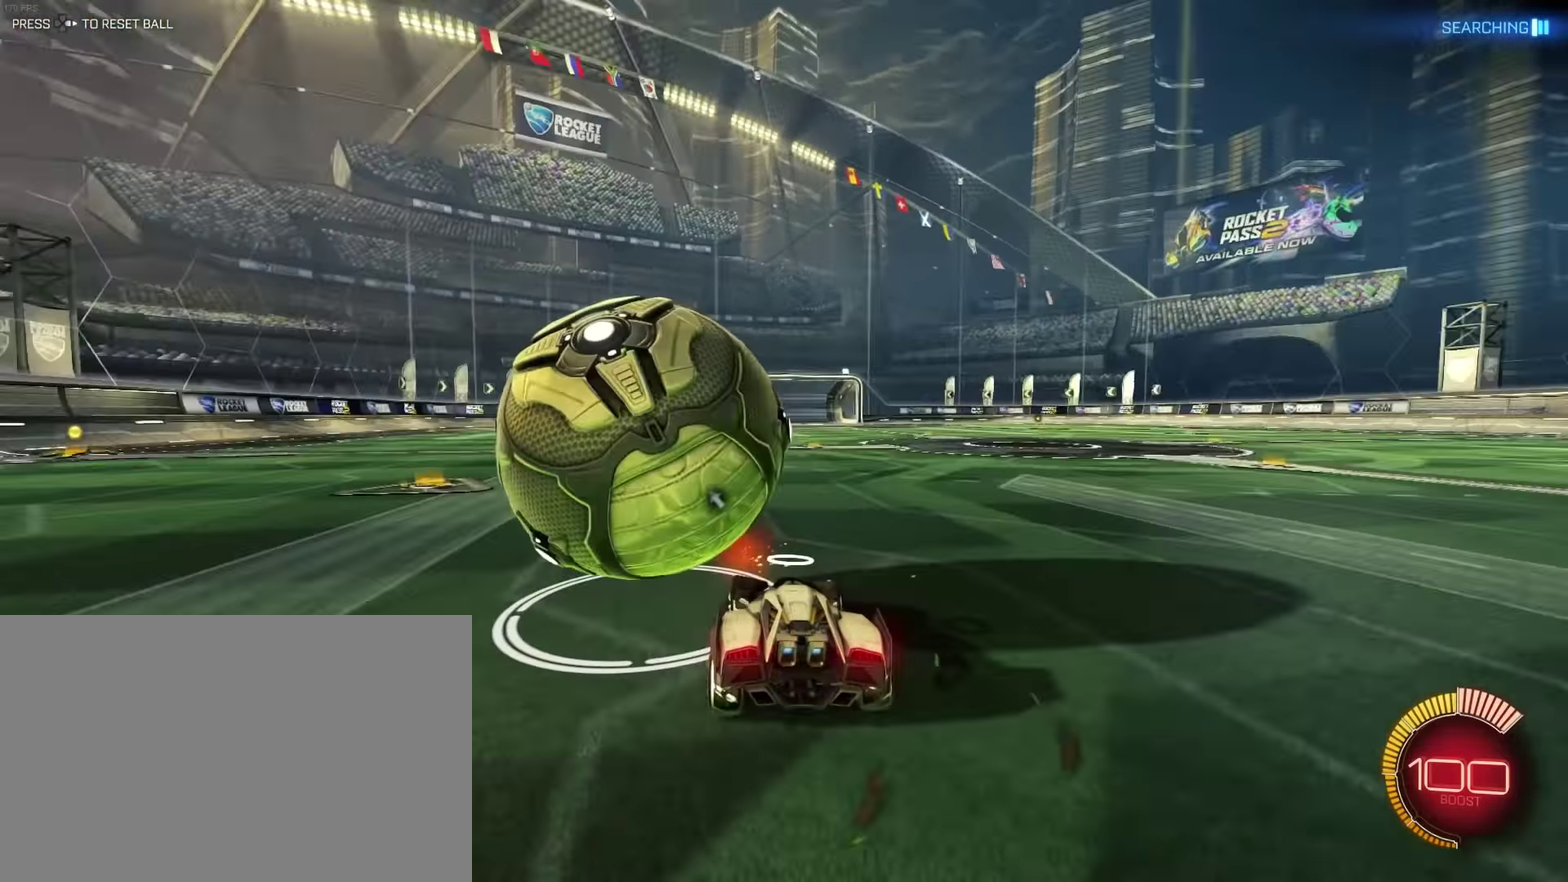
{"buttons": [], "left_stick": "right", "right_stick": "center", "events": [[83, "CROSS", "down"], [117, "left_stick", "left"], [183, "CROSS", "up"], [233, "left_stick", "center"], [283, "left_stick", "down-right"], [333, "left_stick", "right"]]}
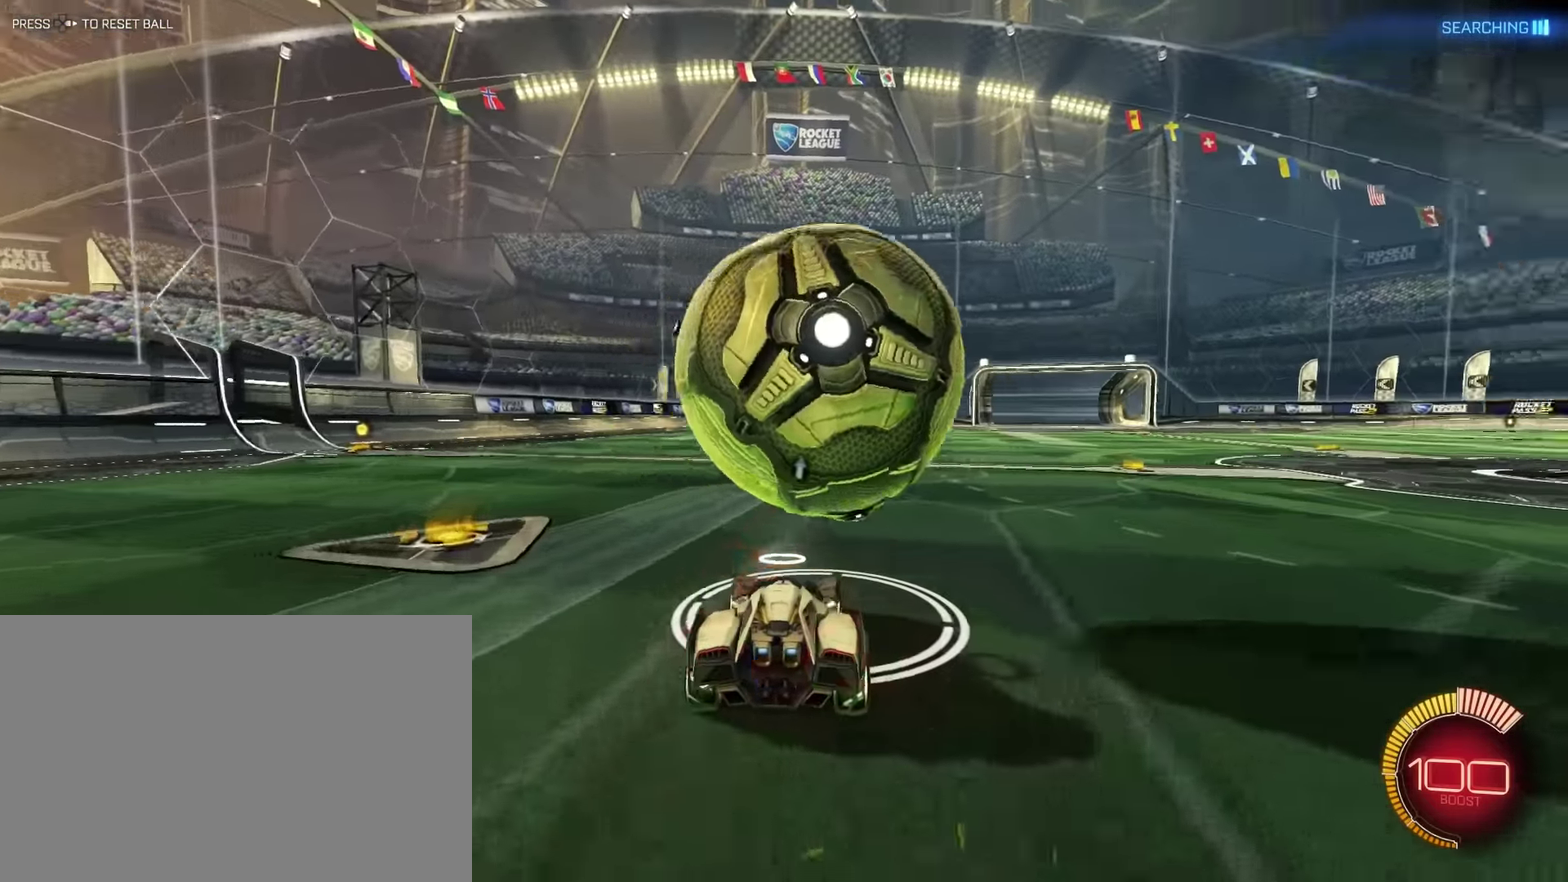
{"buttons": [], "left_stick": "right", "right_stick": "center", "events": [[33, "CROSS", "down"], [33, "left_stick", "center"], [200, "CROSS", "up"], [250, "left_stick", "left"], [300, "left_stick", "center"], [483, "left_stick", "right"]]}
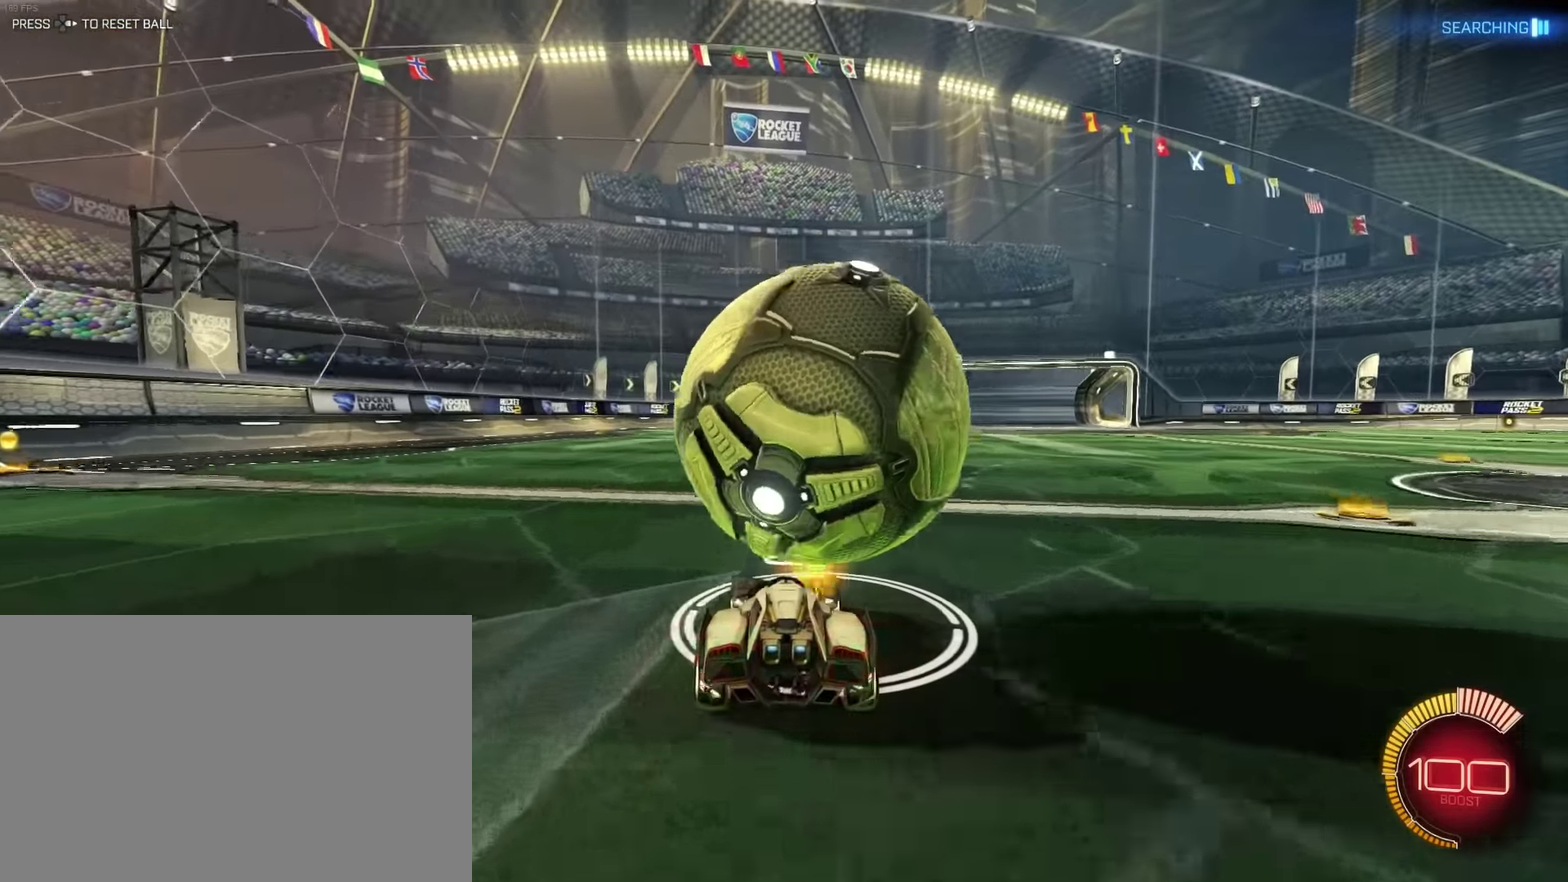
{"buttons": ["CROSS", "SQUARE"], "left_stick": "left", "right_stick": "center", "events": [[33, "left_stick", "center"], [150, "CROSS", "down"], [184, "left_stick", "right"], [250, "CROSS", "up"], [434, "CROSS", "down"], [467, "SQUARE", "down"], [467, "left_stick", "left"]]}